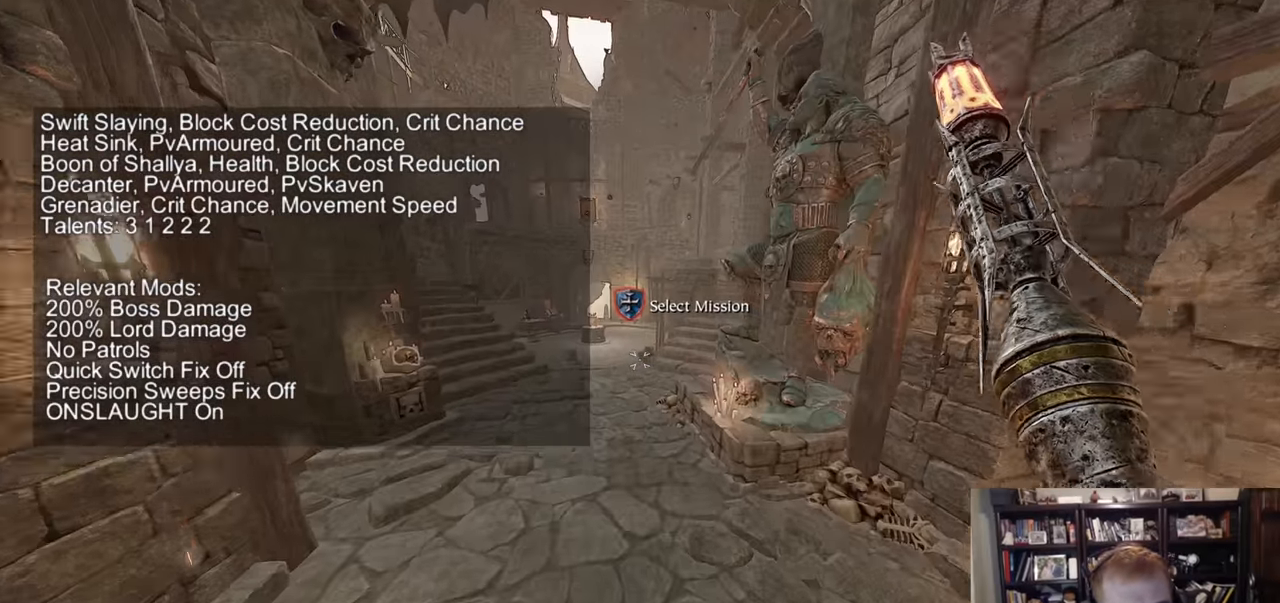
Gameplay with keyboard and mouse; each line is a JSON object with the keys and mouse buttons held at the frame after it. "events" lists presses ("down") and releases ("up") of "1", "2", "3", "4", "5", "a", "alt", "c", "caps_lock", "ctrl", "d", "e", "f", "g", "q", "r", "s", "shift", "space", "t", "tab", "v", "w", "x", "z", "mouse_left", "mouse_wheel" and "mouse_right" between this image and that frame as [ms after this image, input, new state], when the widget could be followed in between. "mouse_left", "mouse_wheel", "mouse_right" = the "left", "wheel", "right" buttons of the "mouse" list. No other keys are recorded. "wheel" means that the mouse wheel is clicked or scrolled. Not read: mouse_move.
{"keys": ["space", "w"], "mouse": [], "events": [[484, "space", "down"]]}
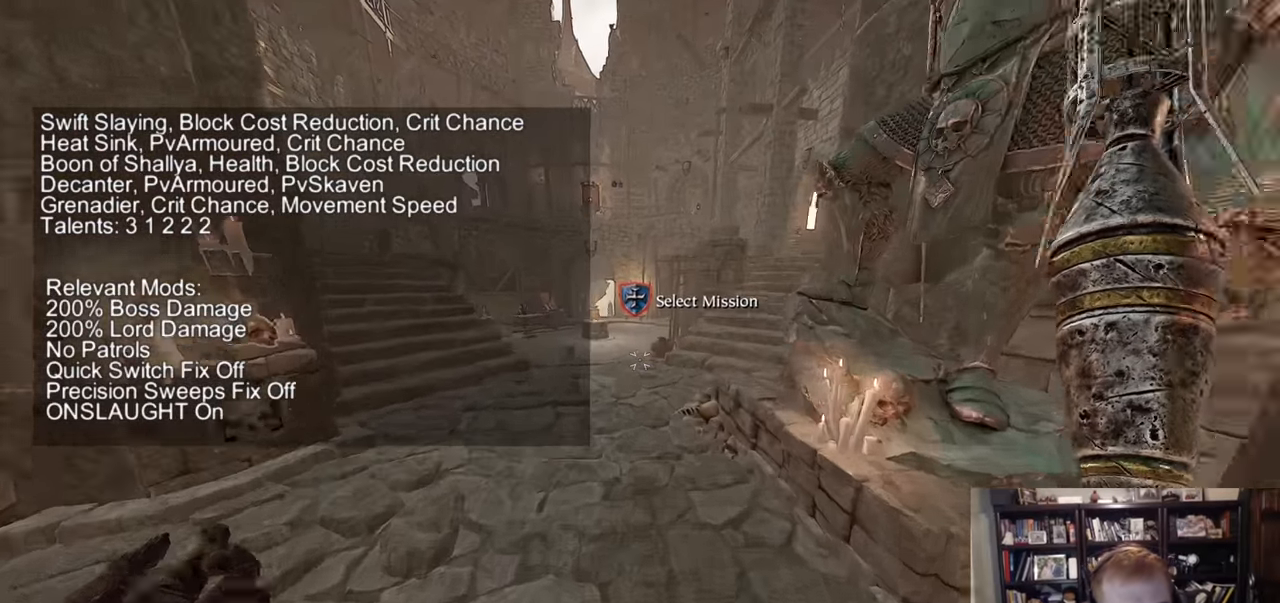
{"keys": [], "mouse": [], "events": [[33, "w", "up"], [67, "space", "up"]]}
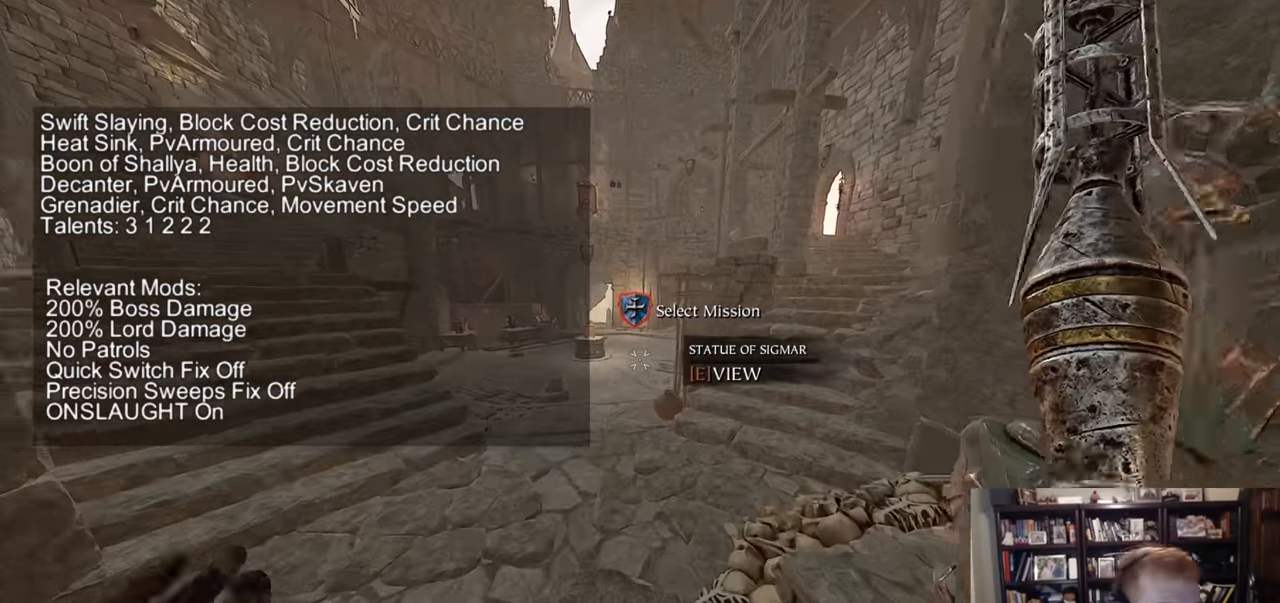
{"keys": [], "mouse": [], "events": []}
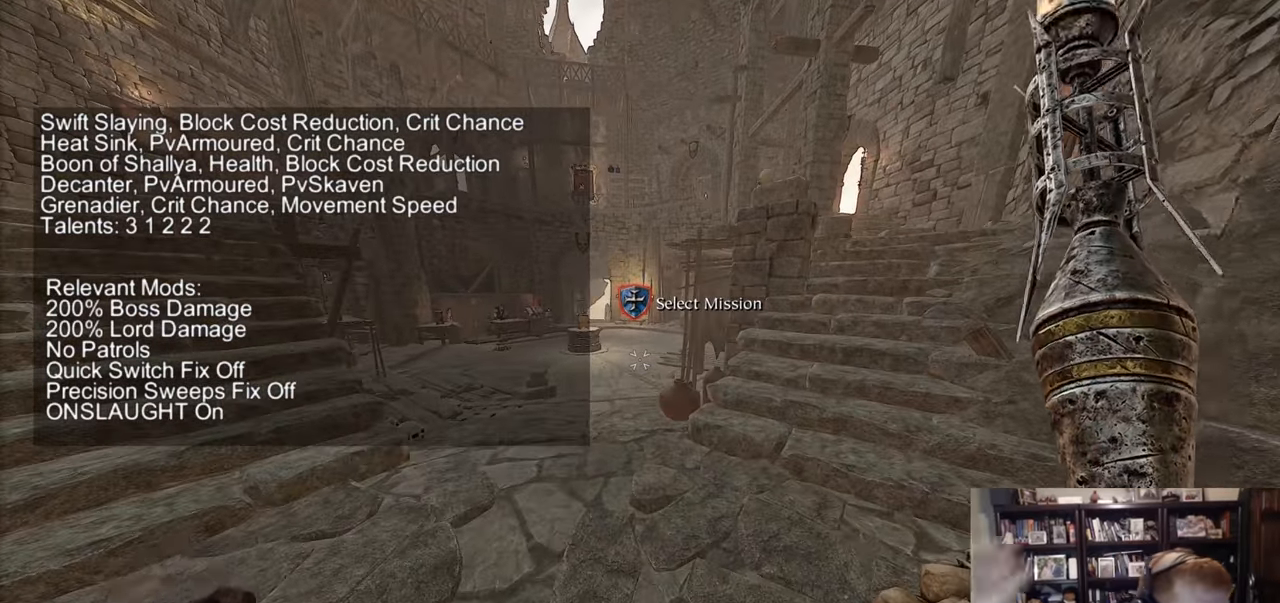
{"keys": [], "mouse": [], "events": []}
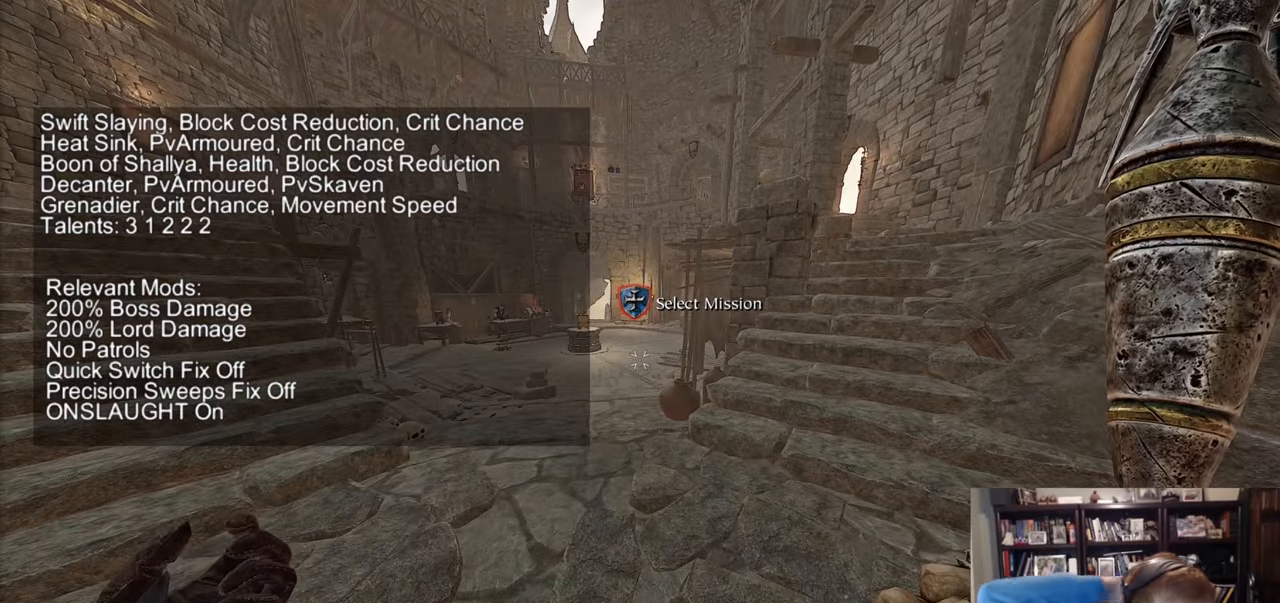
{"keys": [], "mouse": [], "events": []}
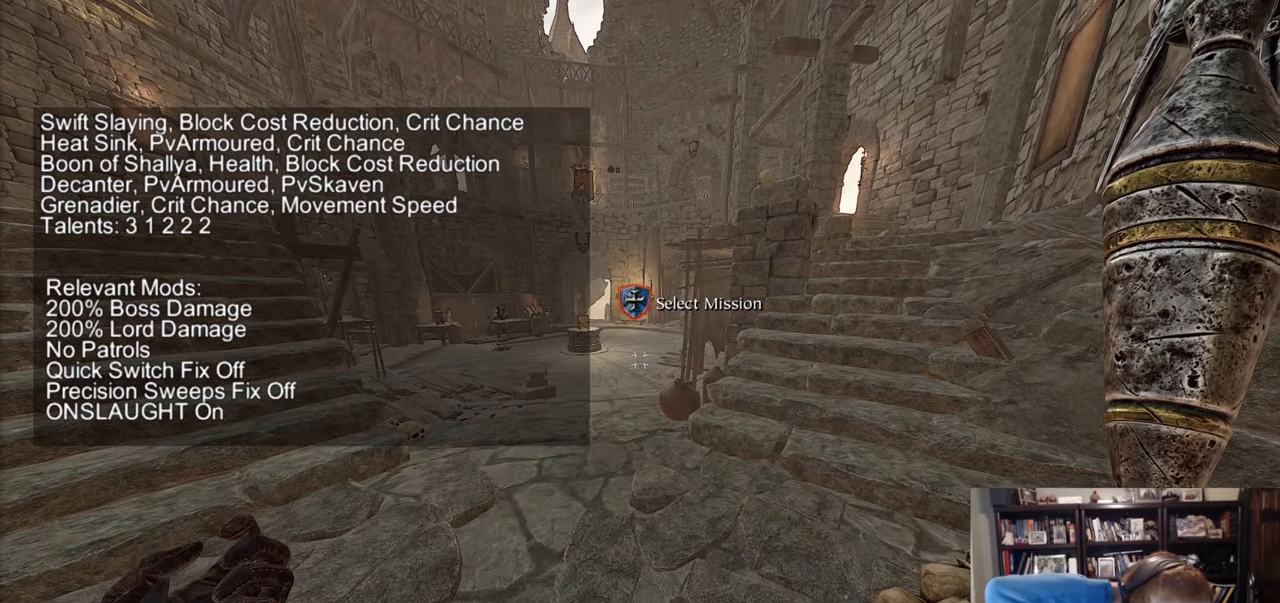
{"keys": [], "mouse": [], "events": []}
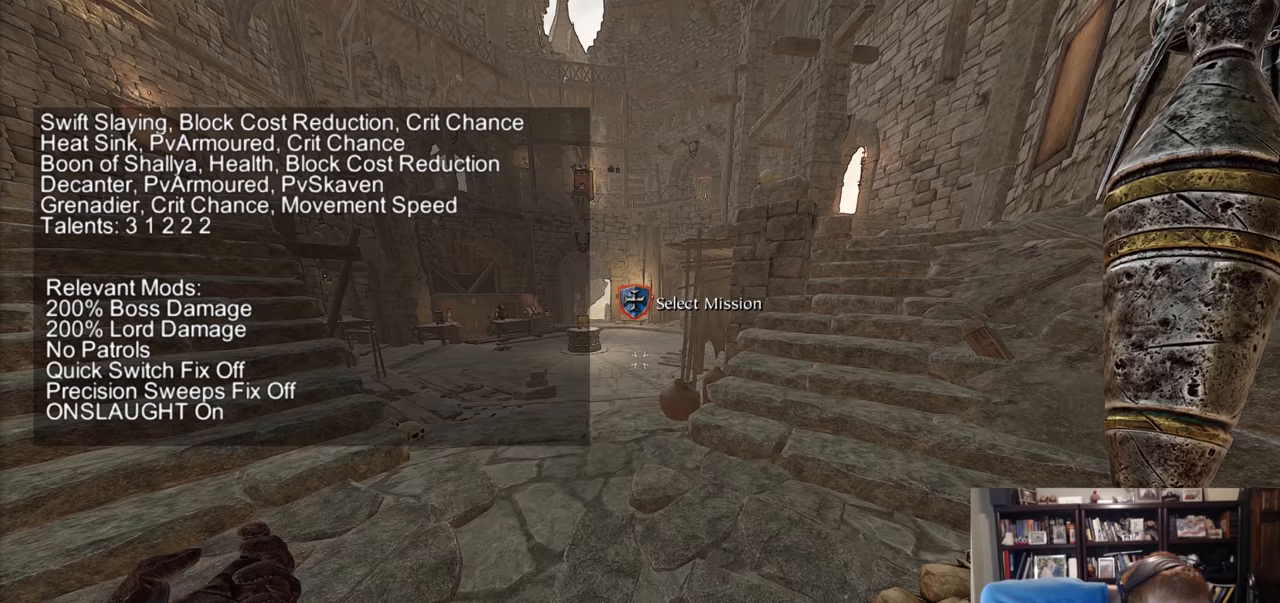
{"keys": [], "mouse": [], "events": []}
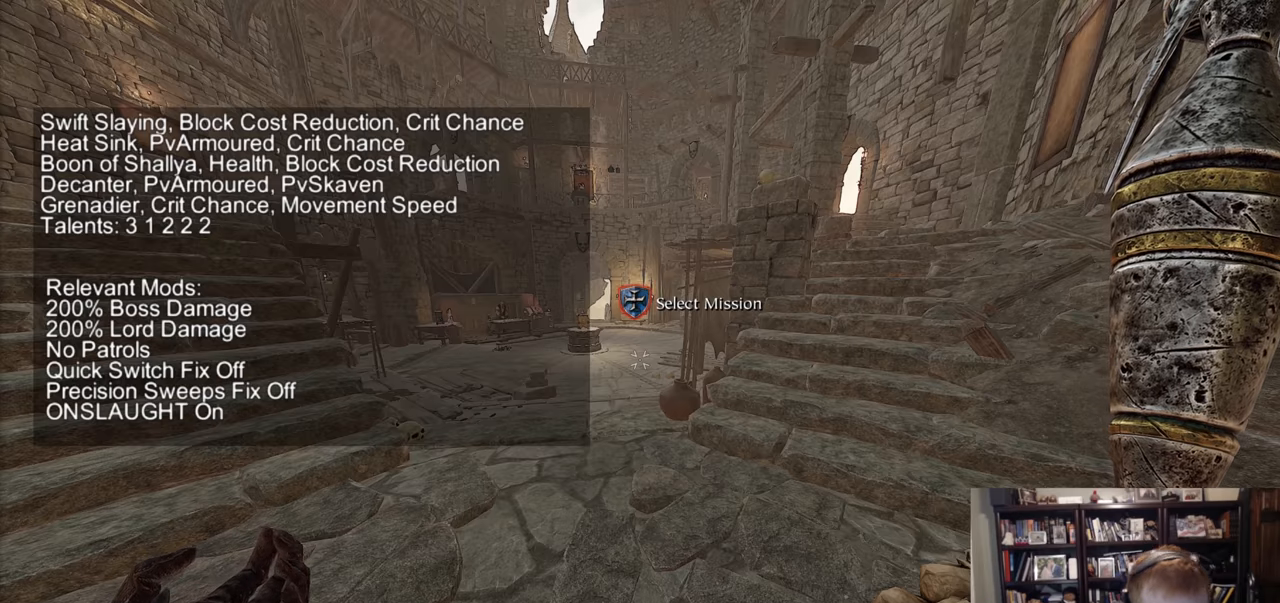
{"keys": ["a", "r"], "mouse": [], "events": [[267, "r", "down"], [500, "a", "down"]]}
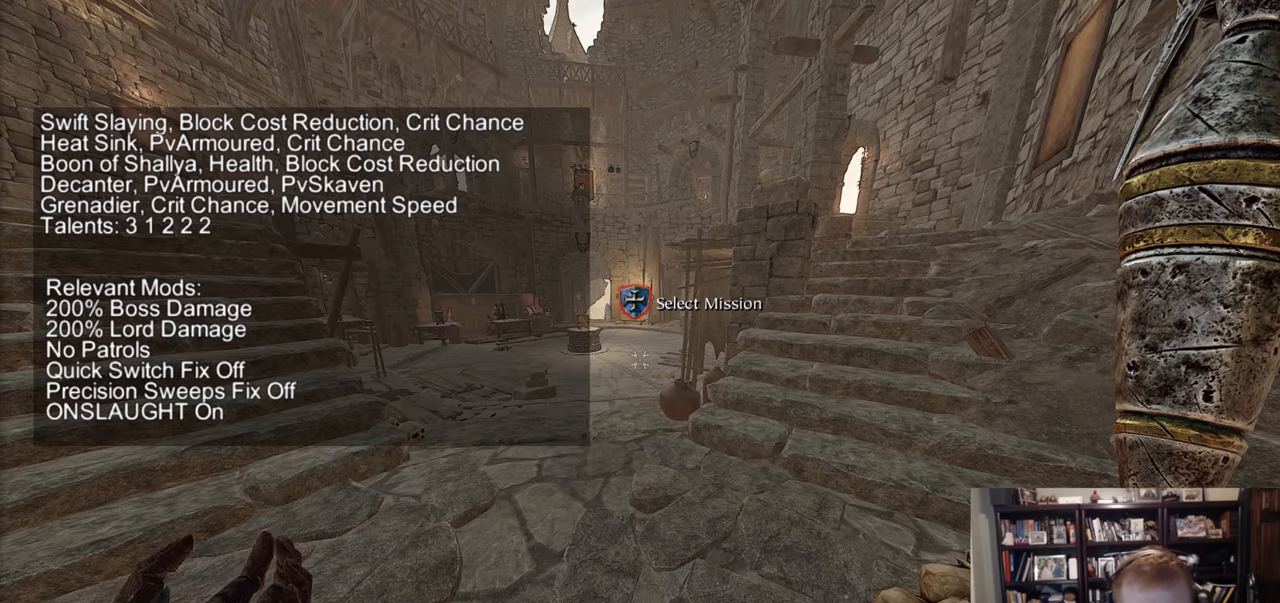
{"keys": ["a"], "mouse": [], "events": [[134, "r", "up"], [184, "a", "up"], [367, "a", "down"]]}
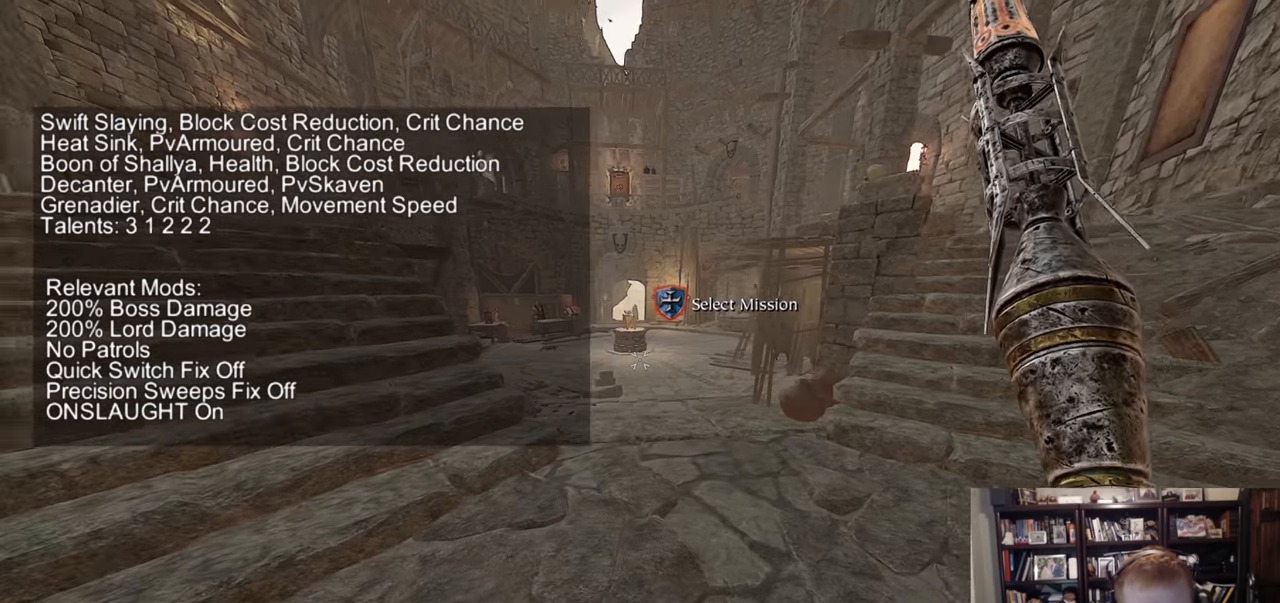
{"keys": ["w"], "mouse": ["left", "right"], "events": [[17, "a", "up"], [150, "w", "down"], [250, "mouse_right", "down"], [434, "mouse_left", "down"]]}
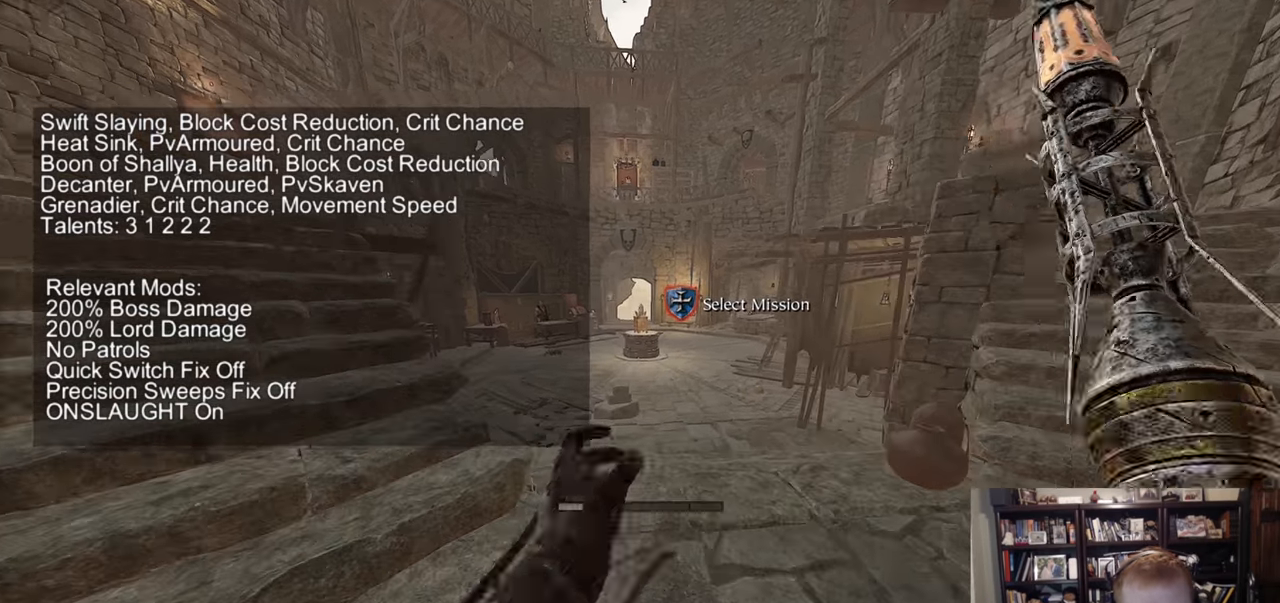
{"keys": ["w"], "mouse": ["left", "right"], "events": [[34, "mouse_left", "up"], [401, "mouse_left", "down"]]}
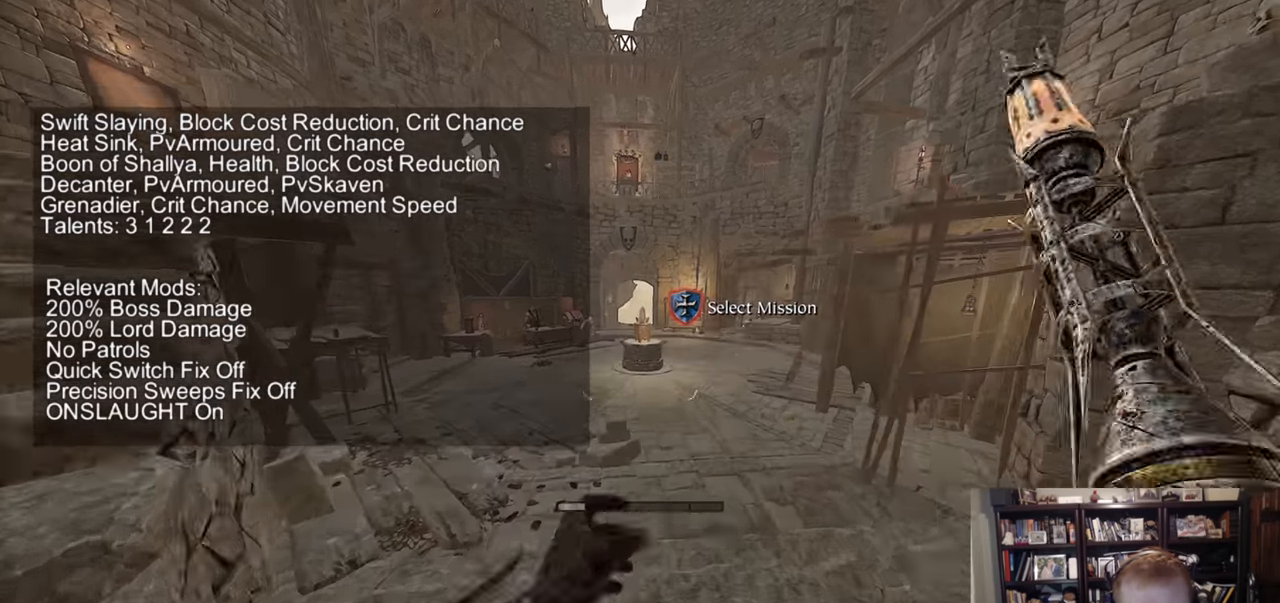
{"keys": ["w"], "mouse": ["left", "right"], "events": [[50, "mouse_left", "up"], [467, "mouse_left", "down"]]}
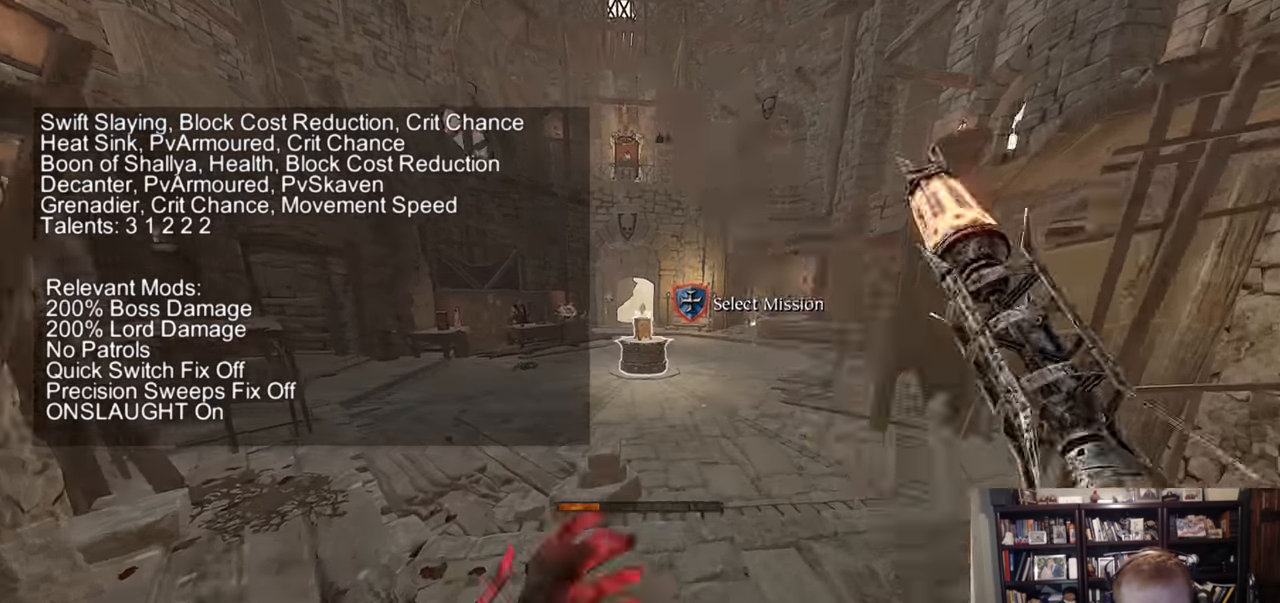
{"keys": ["w"], "mouse": ["left", "right"], "events": [[101, "mouse_left", "up"], [484, "mouse_left", "down"]]}
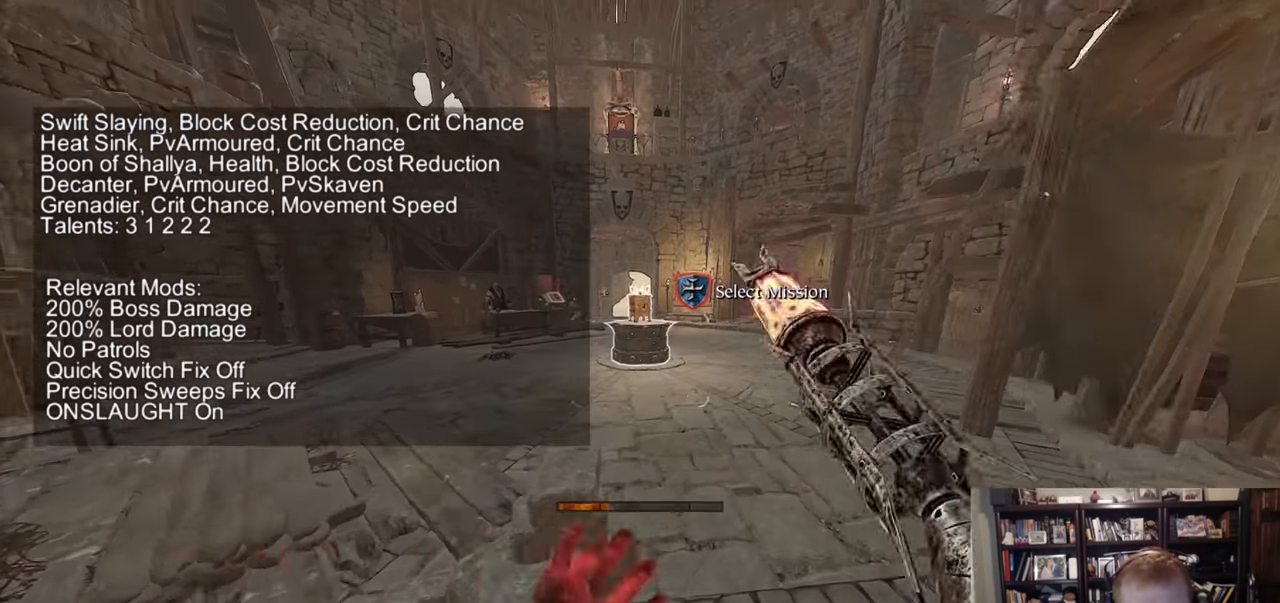
{"keys": ["w"], "mouse": [], "events": [[167, "mouse_left", "up"], [267, "mouse_right", "up"]]}
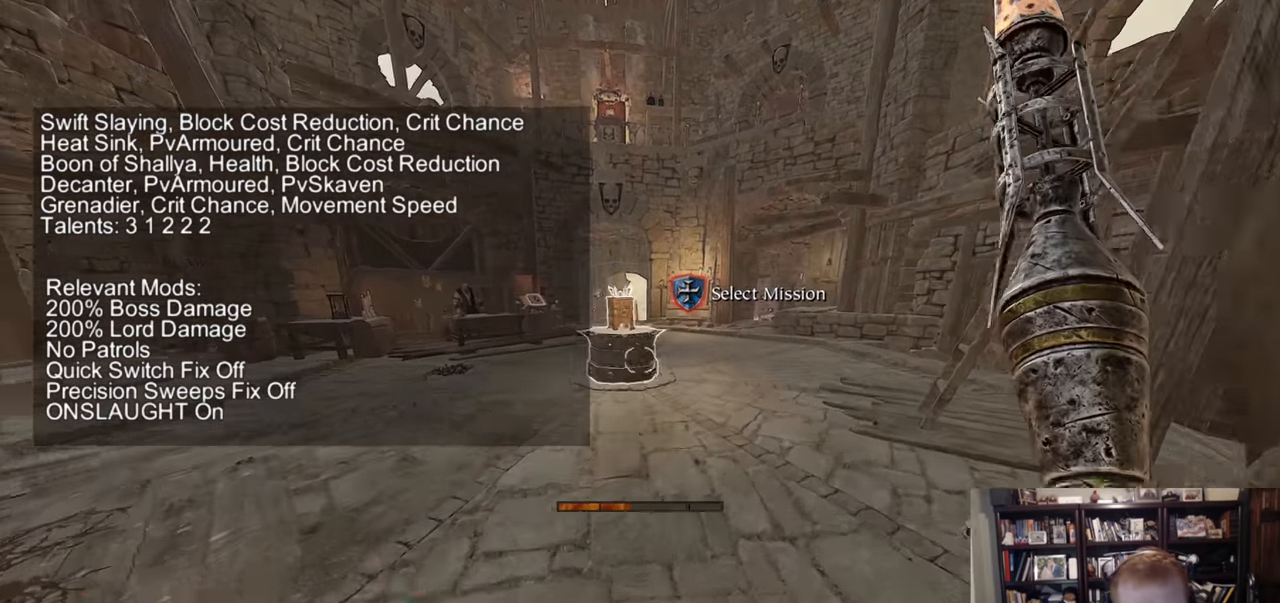
{"keys": ["r", "w"], "mouse": [], "events": [[66, "a", "down"], [200, "r", "down"], [350, "a", "up"]]}
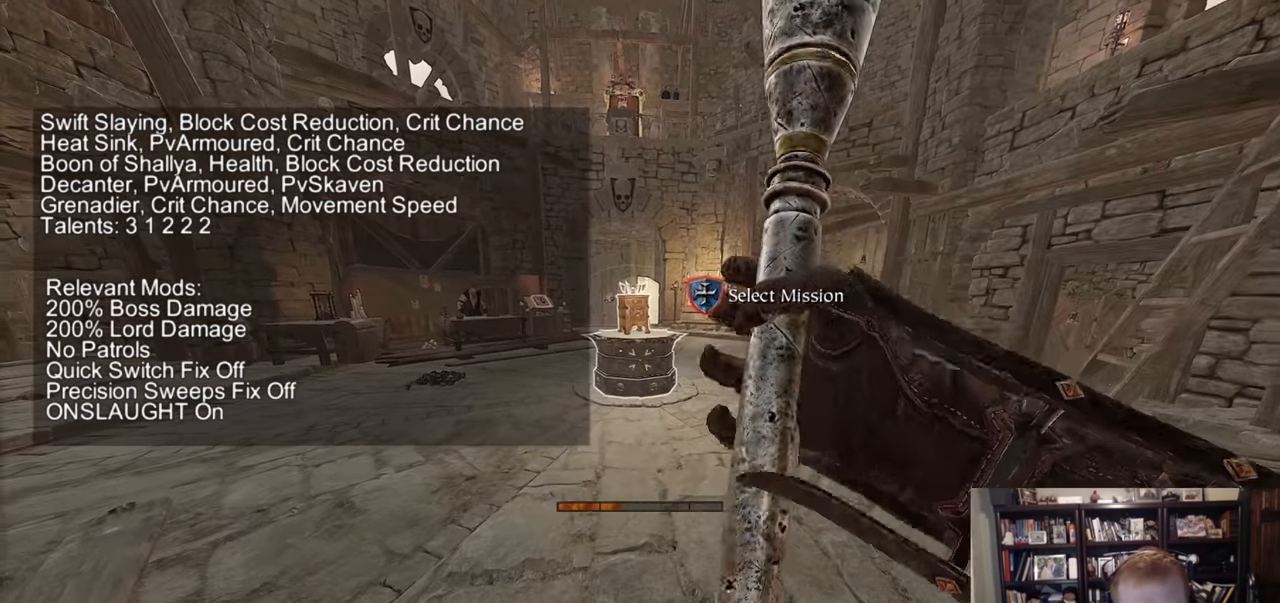
{"keys": ["d", "r"], "mouse": [], "events": [[250, "d", "down"], [250, "w", "up"]]}
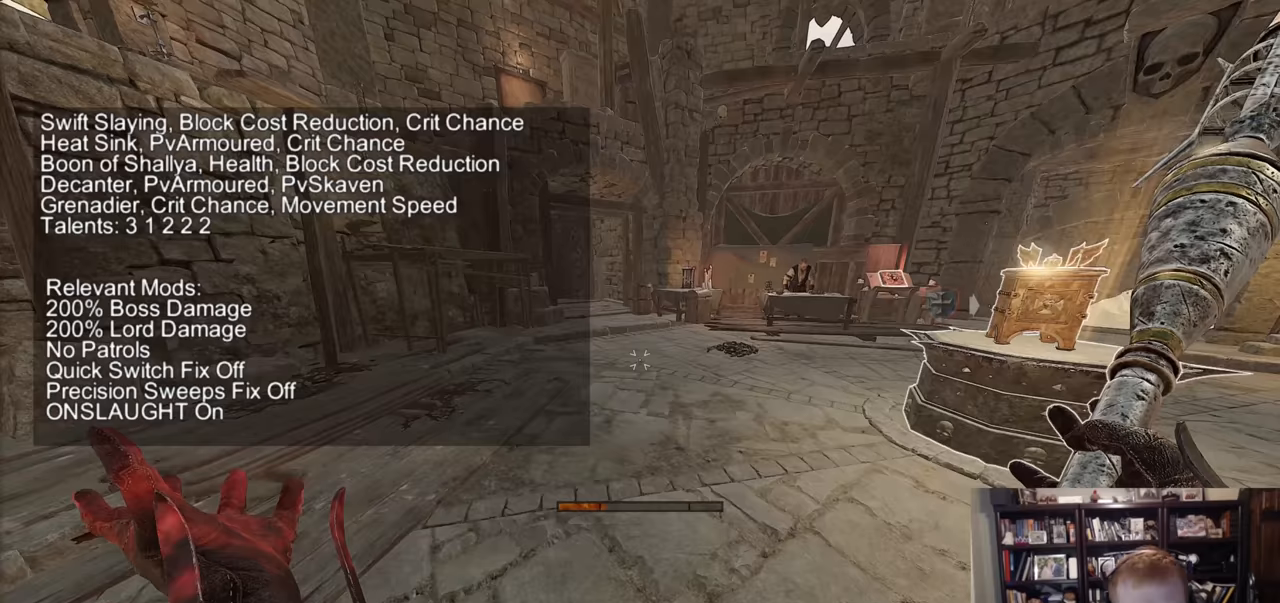
{"keys": ["r", "s"], "mouse": [], "events": [[400, "s", "down"], [501, "d", "up"]]}
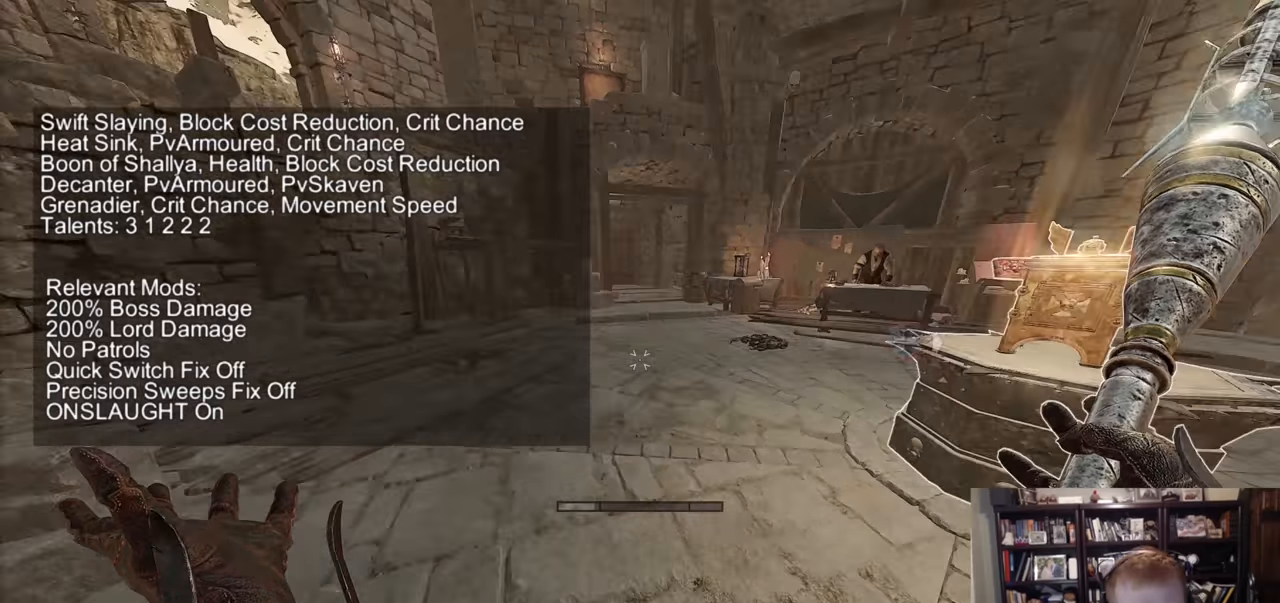
{"keys": ["r", "s"], "mouse": [], "events": [[133, "mouse_wheel", "down"], [283, "mouse_wheel", "up"]]}